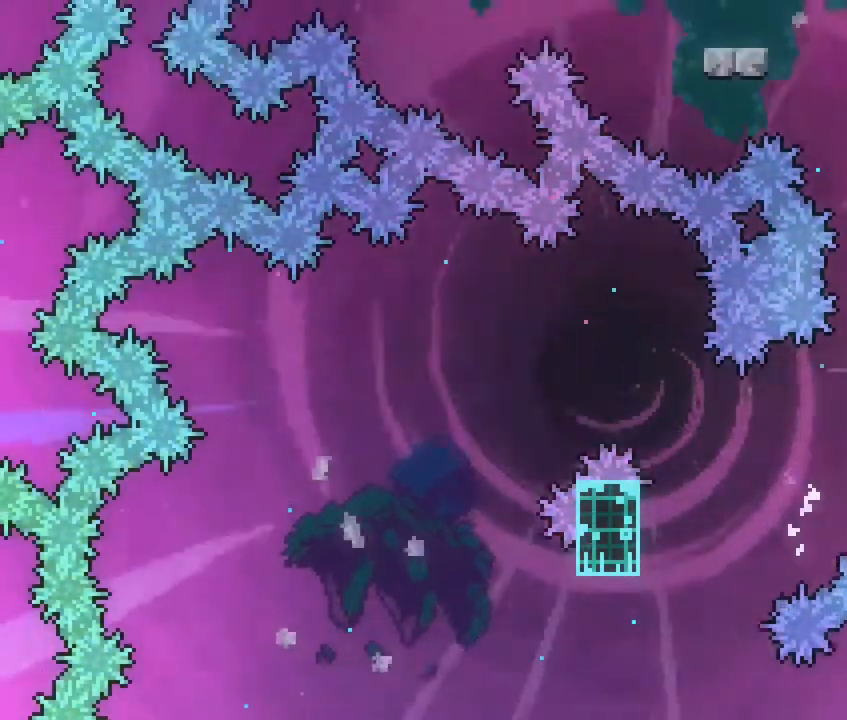
Gameplay with a controller (Nintendo layout); each line is a JSON object with the inputs held at the frame after it (dt_ms = milliseconds from this image to that frame). "events" lists button and stick changes between this image and that frame as [ms after this image, input, new state], when the widget could be followed in between. Not read: L3 R3.
{"dt_ms": 500, "buttons": ["B", "L1"], "left_stick": "up-right", "right_stick": "center"}
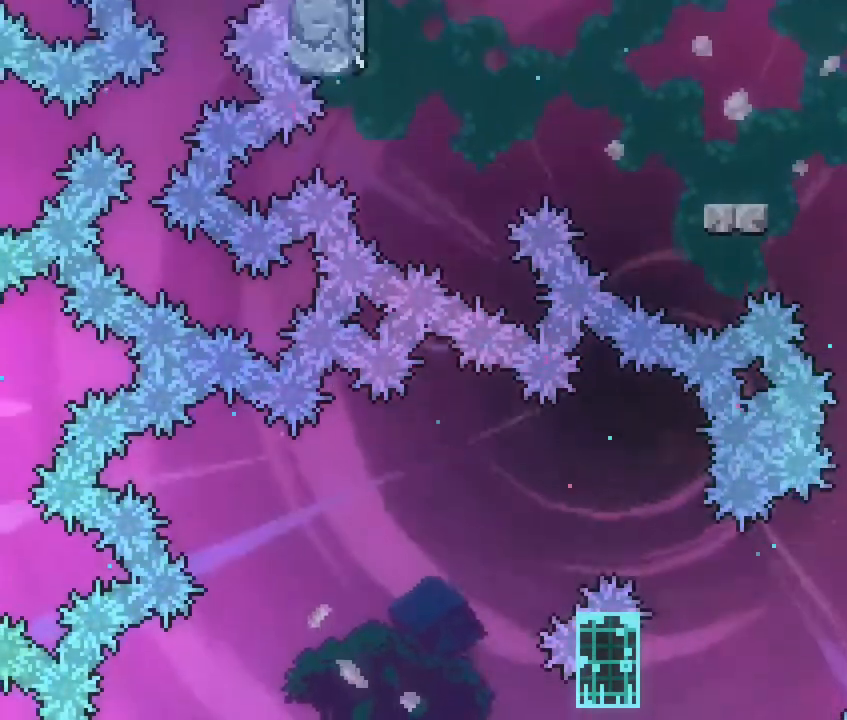
{"dt_ms": 500, "buttons": ["L1"], "left_stick": "up-right", "right_stick": "center"}
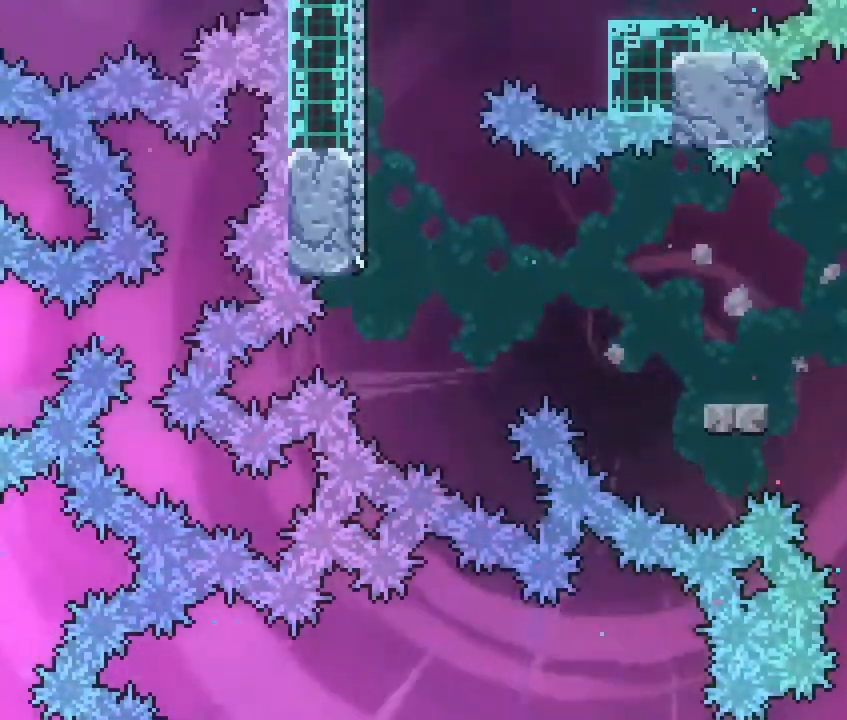
{"dt_ms": 500, "buttons": ["A", "L1"], "left_stick": "left", "right_stick": "center", "events": [[150, "A", "down"], [167, "left_stick", "up-left"], [217, "left_stick", "left"]]}
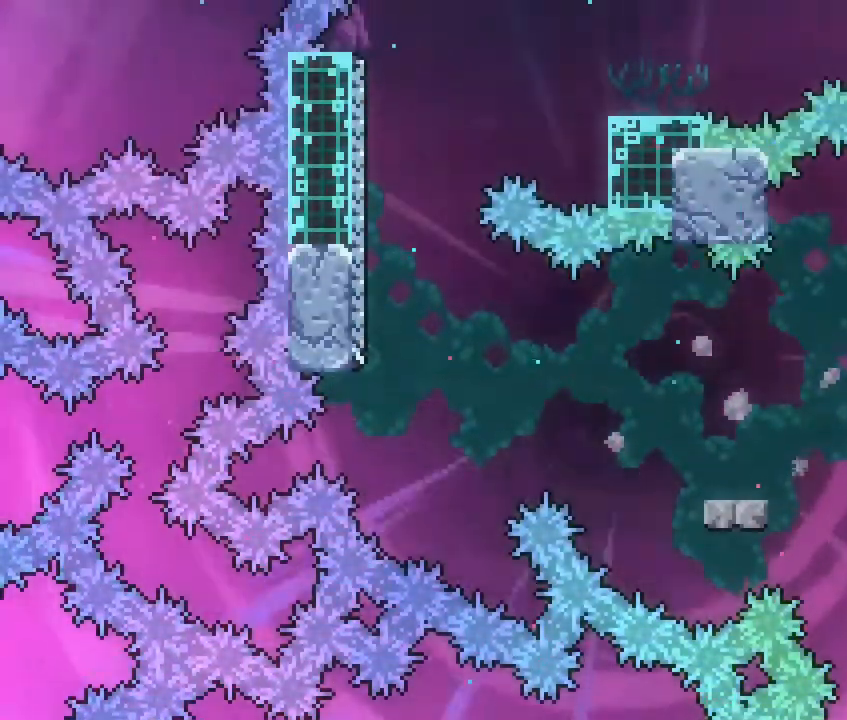
{"dt_ms": 500, "buttons": ["A", "L1"], "left_stick": "left", "right_stick": "center", "events": [[33, "A", "up"], [400, "A", "down"]]}
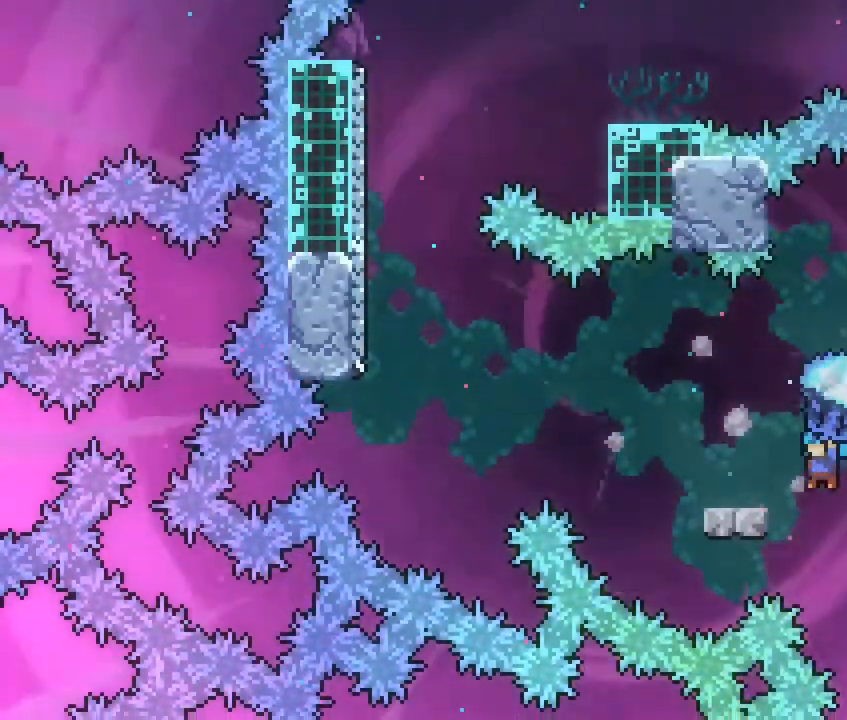
{"dt_ms": 500, "buttons": ["A", "L1"], "left_stick": "left", "right_stick": "center", "events": [[150, "A", "up"], [283, "A", "down"]]}
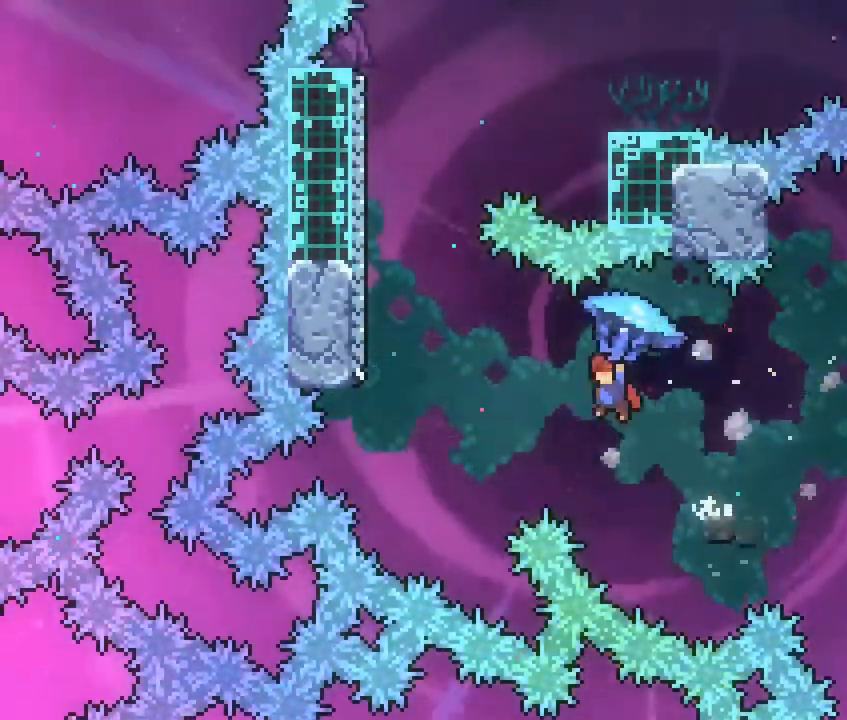
{"dt_ms": 500, "buttons": [], "left_stick": "up", "right_stick": "center", "events": [[400, "A", "up"], [400, "L1", "up"], [450, "left_stick", "center"], [500, "left_stick", "up"]]}
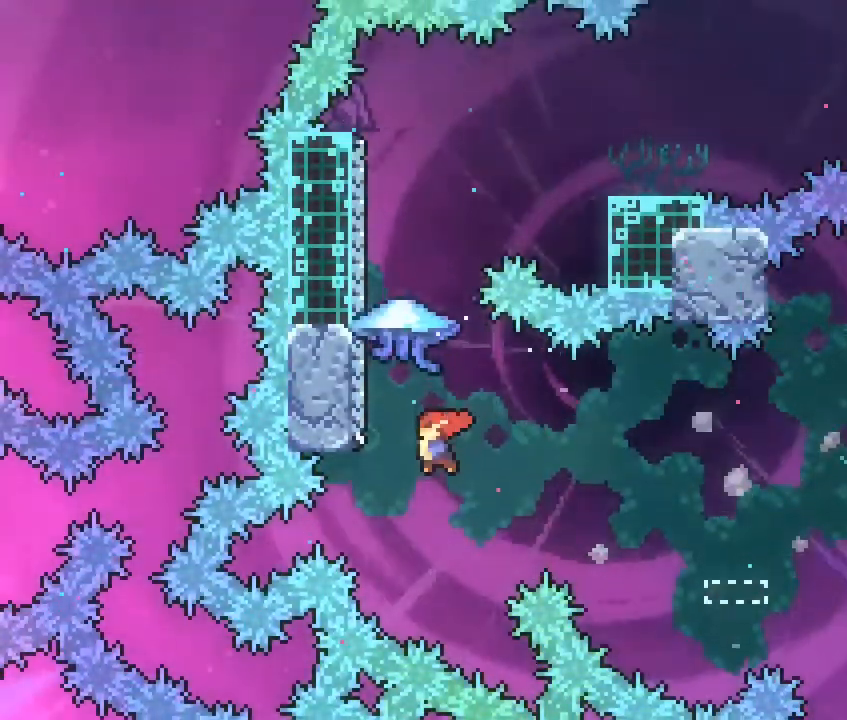
{"dt_ms": 500, "buttons": ["L1"], "left_stick": "center", "right_stick": "center", "events": [[50, "L1", "down"], [67, "B", "down"], [267, "B", "up"], [500, "left_stick", "center"]]}
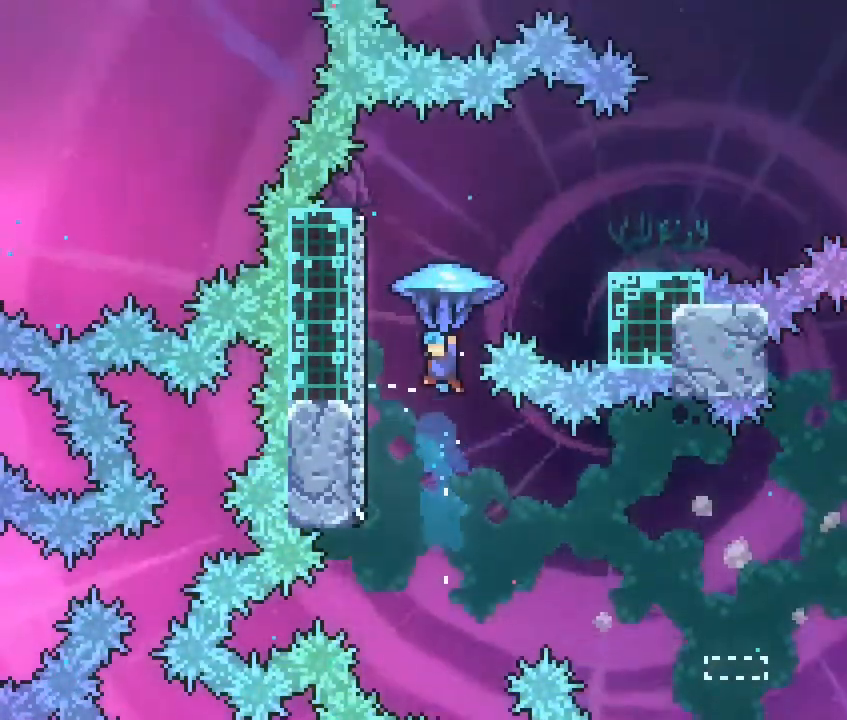
{"dt_ms": 500, "buttons": ["L1"], "left_stick": "up-right", "right_stick": "center", "events": [[350, "left_stick", "up-right"]]}
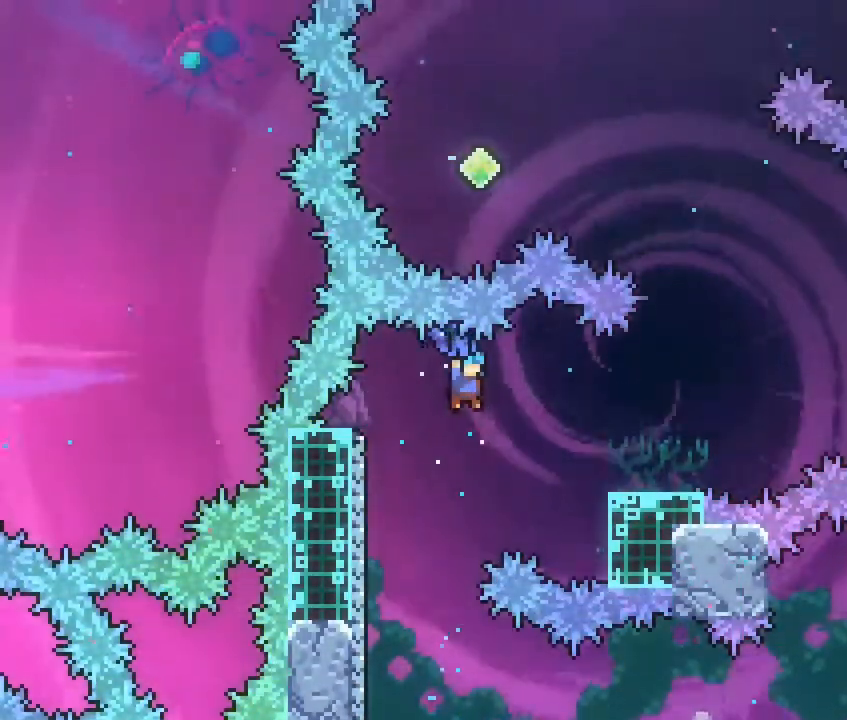
{"dt_ms": 500, "buttons": ["L1"], "left_stick": "center", "right_stick": "center"}
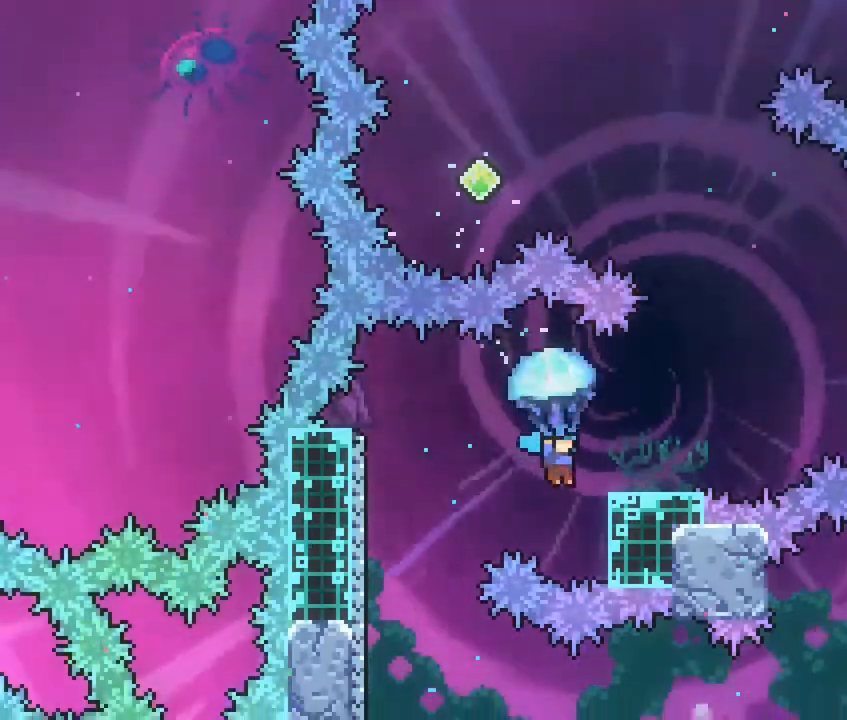
{"dt_ms": 500, "buttons": ["A", "L1"], "left_stick": "up-right", "right_stick": "center", "events": [[83, "left_stick", "up-right"], [383, "A", "down"]]}
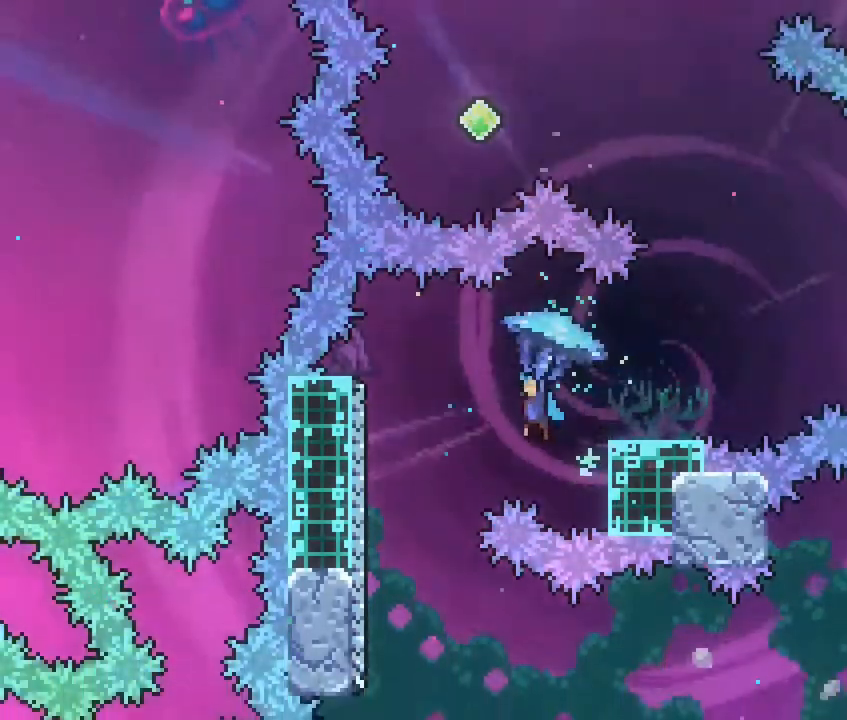
{"dt_ms": 500, "buttons": ["A", "L1"], "left_stick": "right", "right_stick": "center"}
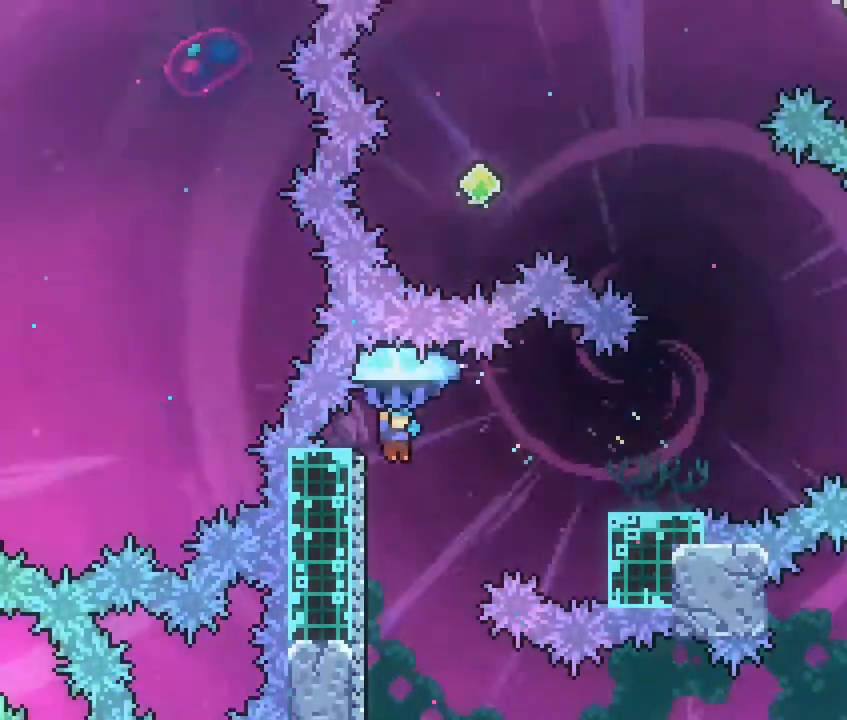
{"dt_ms": 500, "buttons": ["A", "L1"], "left_stick": "right", "right_stick": "center"}
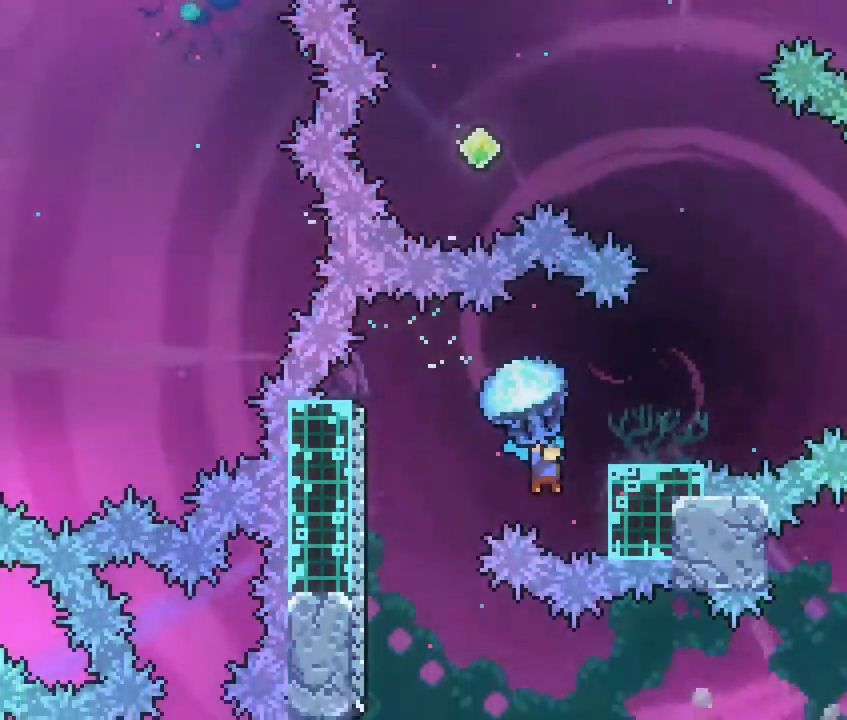
{"dt_ms": 1000, "buttons": ["A", "L1"], "left_stick": "right", "right_stick": "center"}
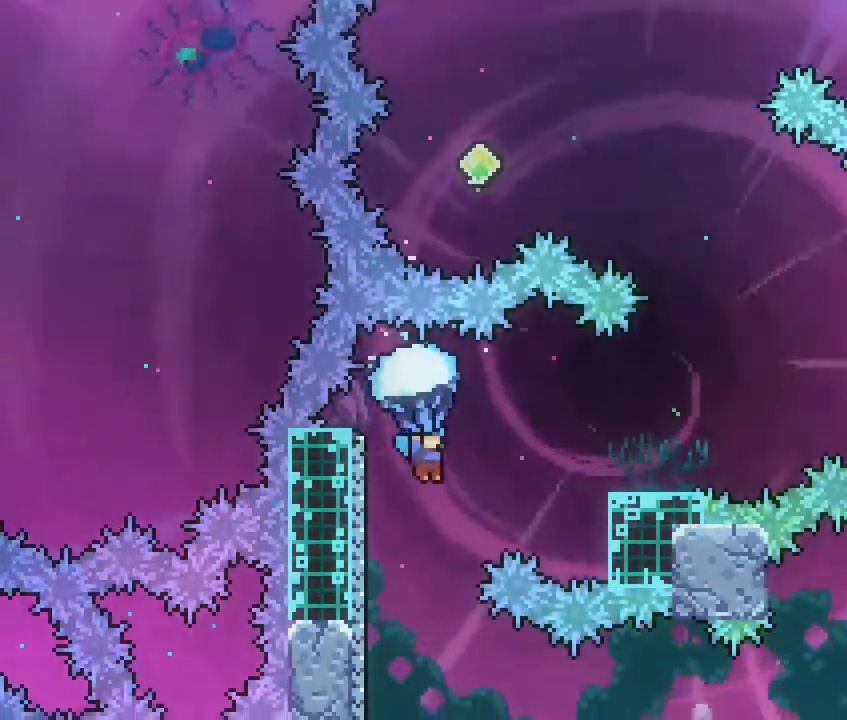
{"dt_ms": 500, "buttons": ["A", "L1"], "left_stick": "up-right", "right_stick": "center", "events": [[317, "A", "up"], [417, "A", "down"], [483, "left_stick", "up-right"]]}
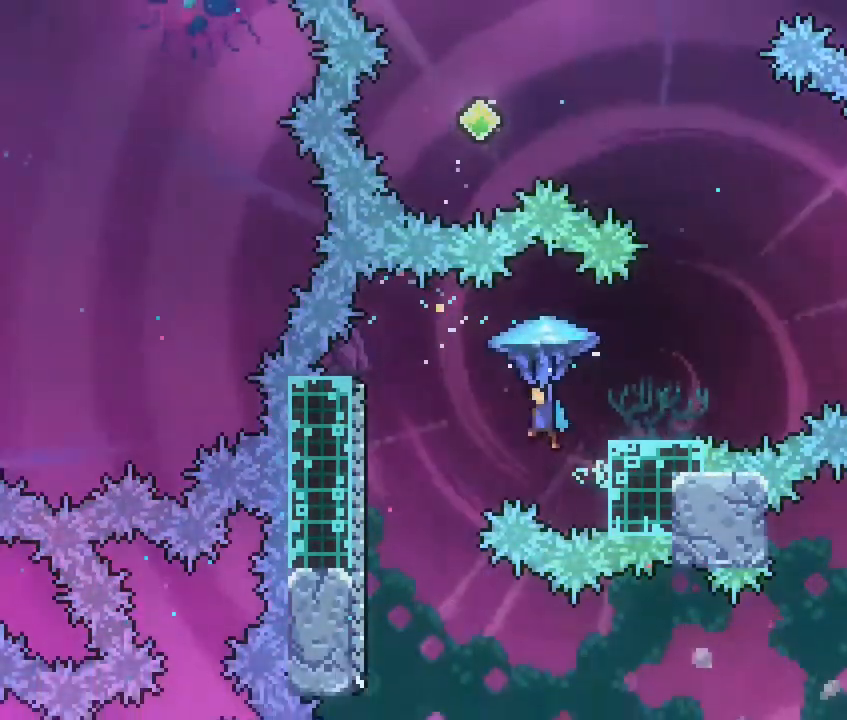
{"dt_ms": 1000, "buttons": ["A", "L1"], "left_stick": "up-right", "right_stick": "center"}
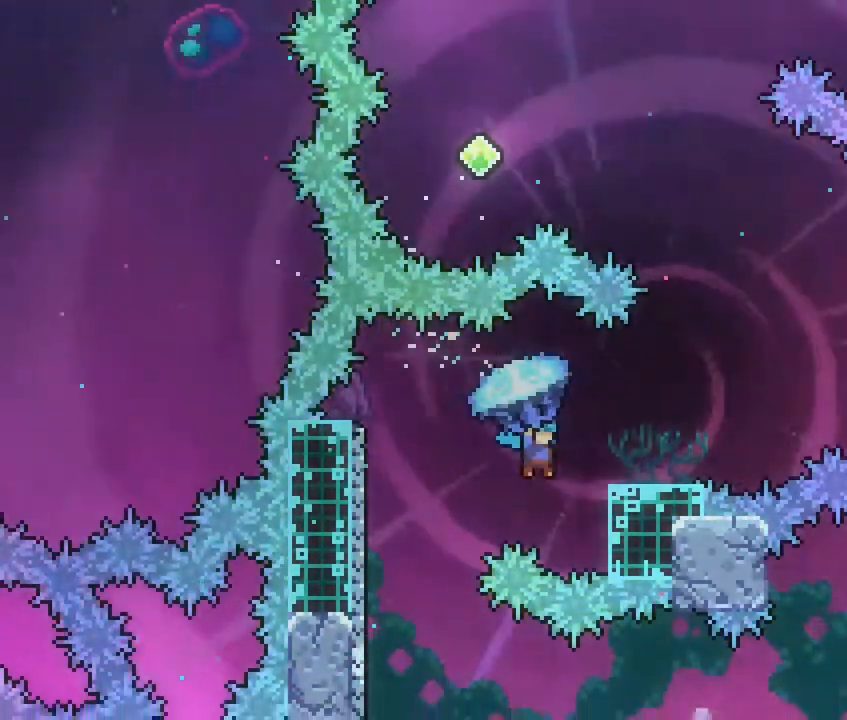
{"dt_ms": 1000, "buttons": ["A", "L1"], "left_stick": "up-right", "right_stick": "center"}
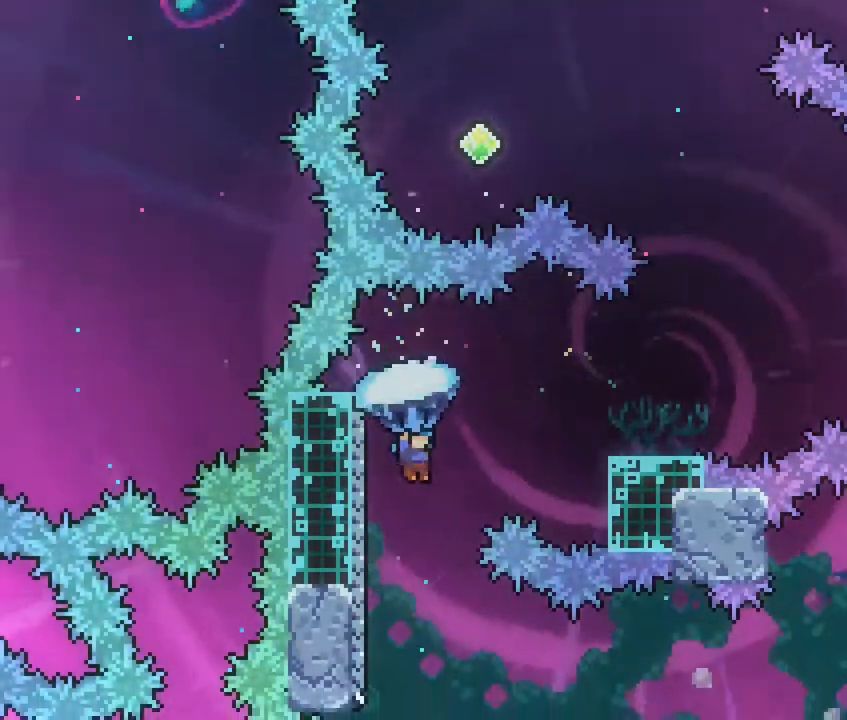
{"dt_ms": 500, "buttons": ["A", "L1"], "left_stick": "up-right", "right_stick": "center"}
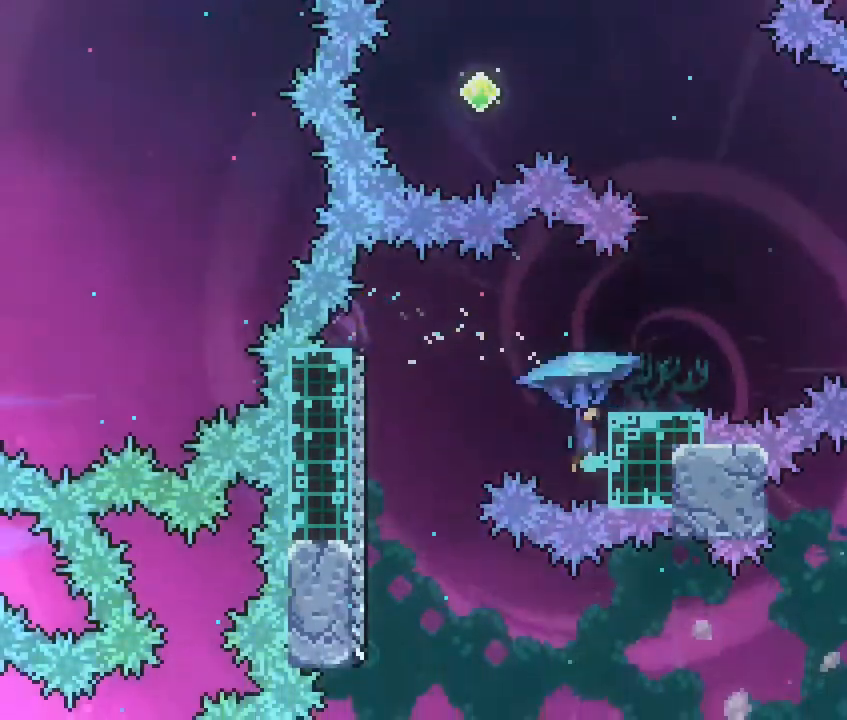
{"dt_ms": 500, "buttons": ["A", "L1"], "left_stick": "up-right", "right_stick": "center", "events": []}
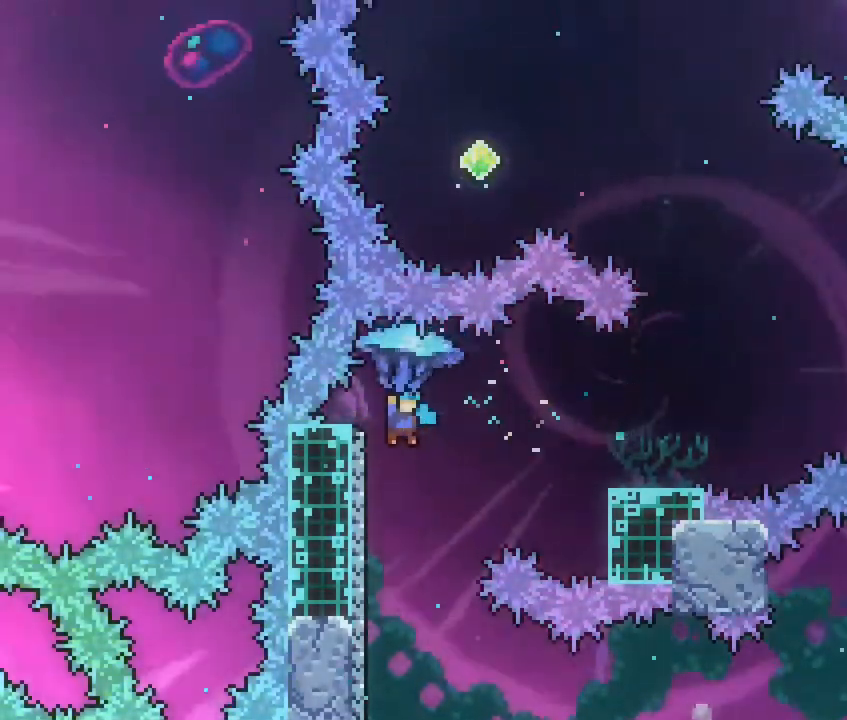
{"dt_ms": 500, "buttons": ["A", "L1"], "left_stick": "up-right", "right_stick": "center", "events": []}
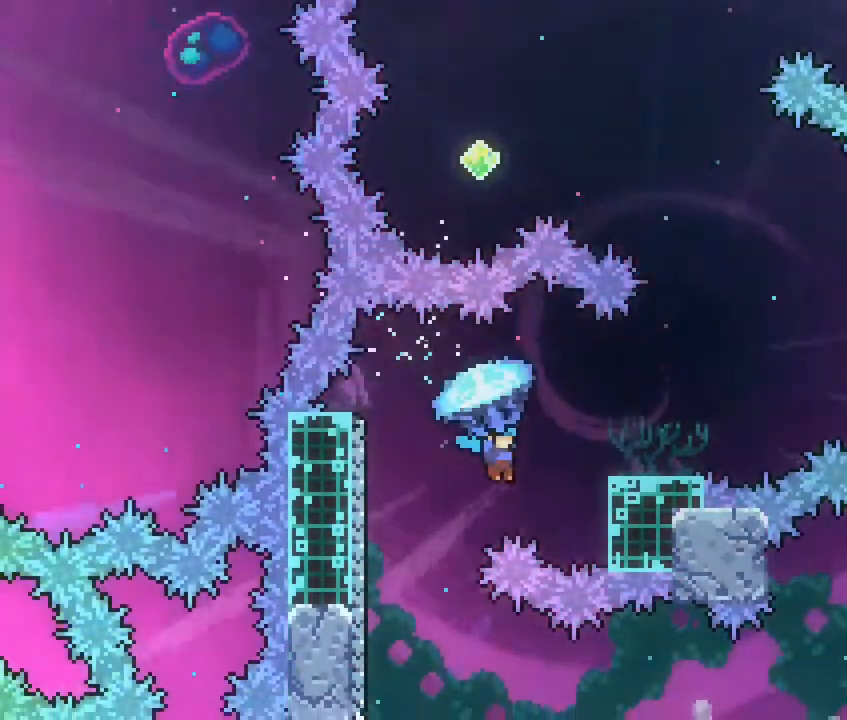
{"dt_ms": 500, "buttons": ["A", "L1"], "left_stick": "up-right", "right_stick": "center", "events": [[200, "A", "up"], [267, "A", "down"]]}
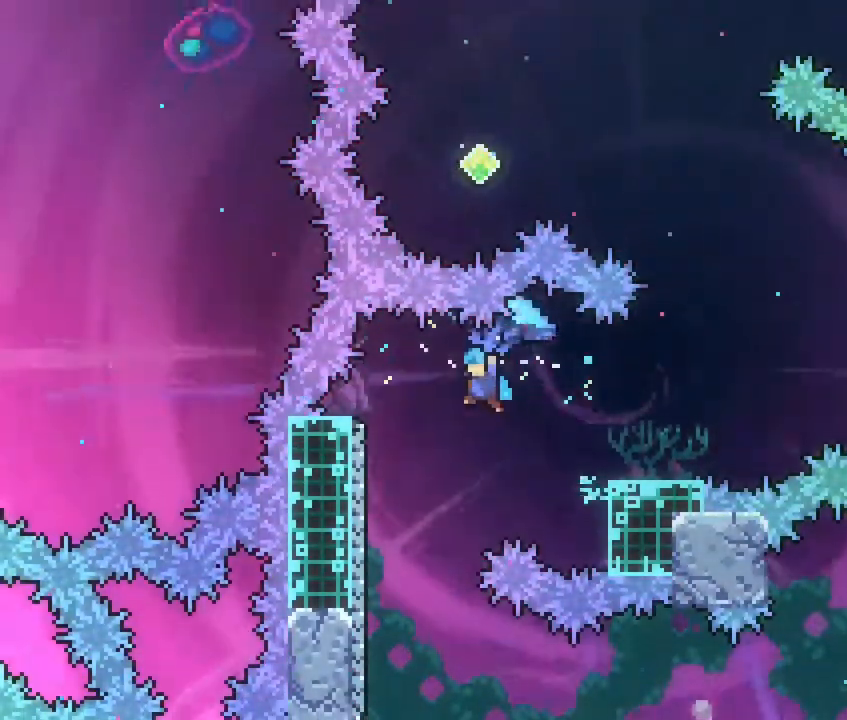
{"dt_ms": 500, "buttons": ["A", "L1"], "left_stick": "up-right", "right_stick": "center"}
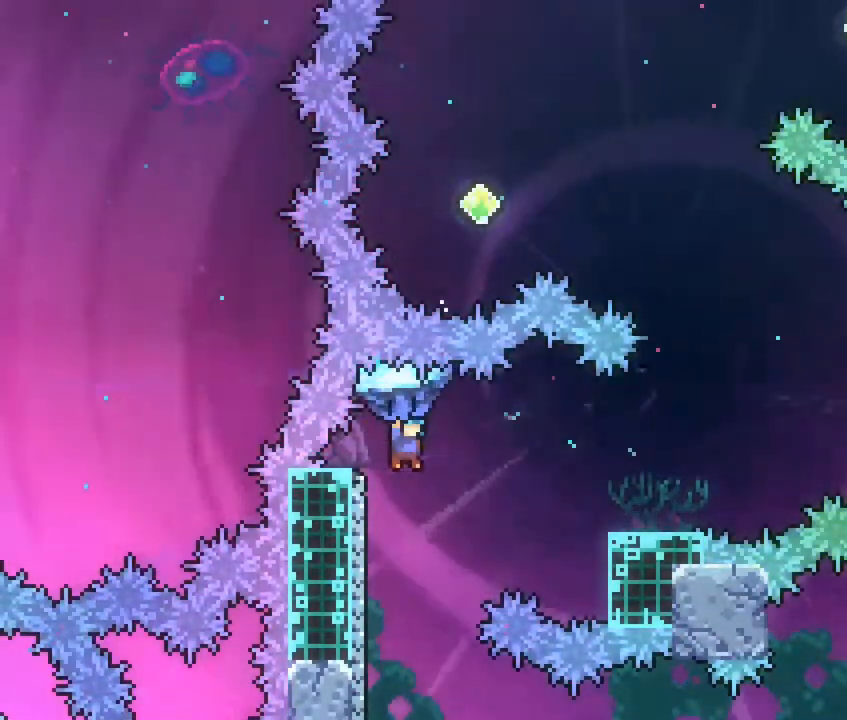
{"dt_ms": 1000, "buttons": ["L1"], "left_stick": "center", "right_stick": "center"}
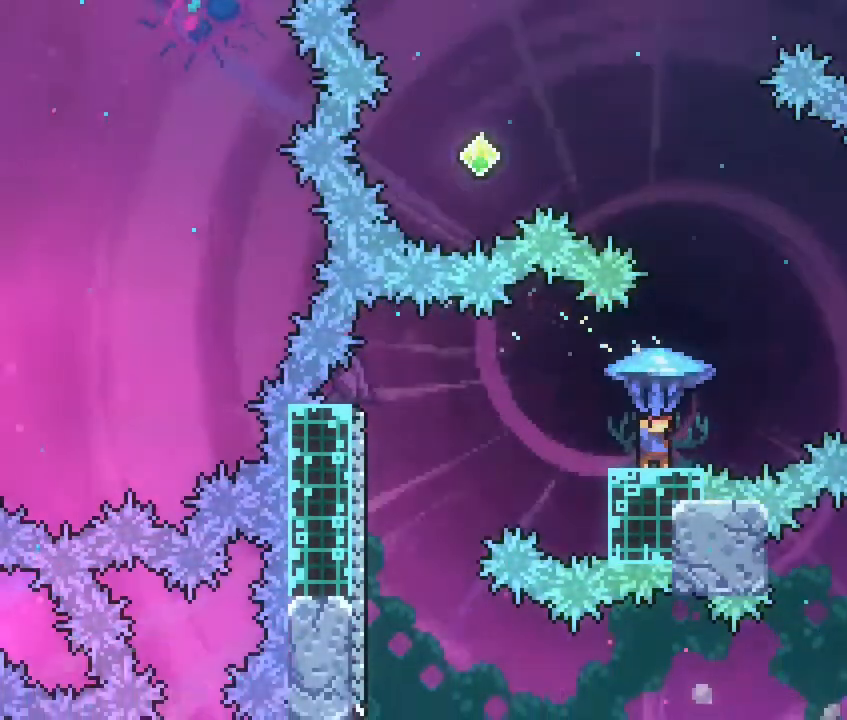
{"dt_ms": 500, "buttons": ["L1"], "left_stick": "center", "right_stick": "center", "events": []}
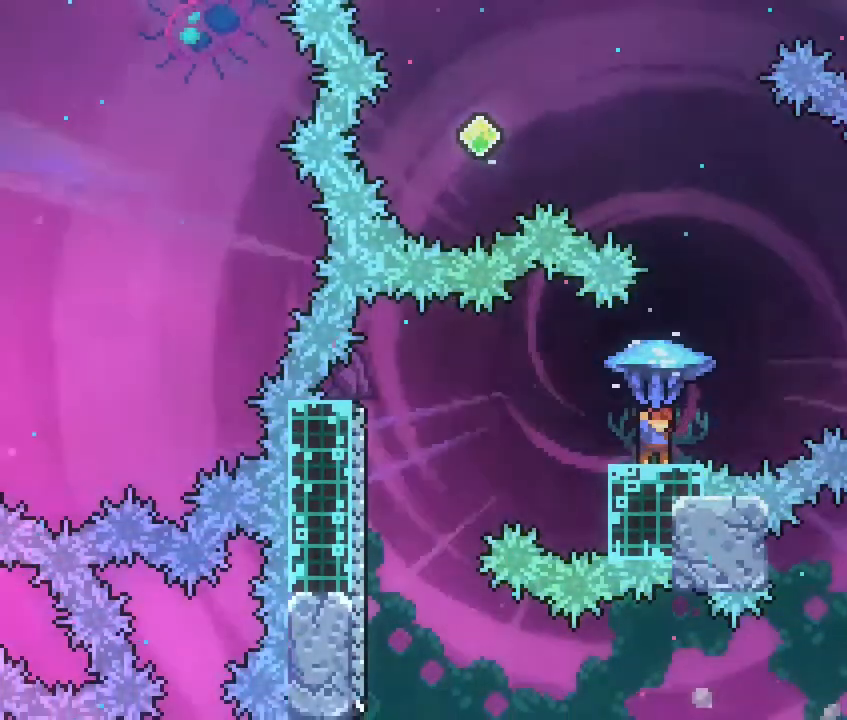
{"dt_ms": 500, "buttons": ["A", "L1"], "left_stick": "up", "right_stick": "center", "events": [[300, "left_stick", "right"], [400, "A", "down"], [450, "left_stick", "up"]]}
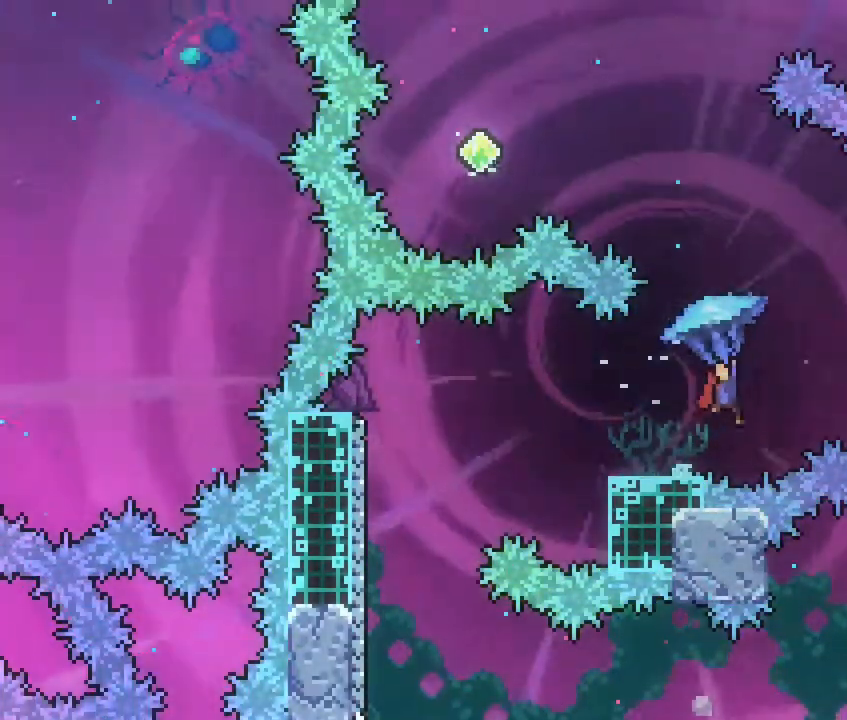
{"dt_ms": 500, "buttons": ["B", "L1"], "left_stick": "up-left", "right_stick": "center"}
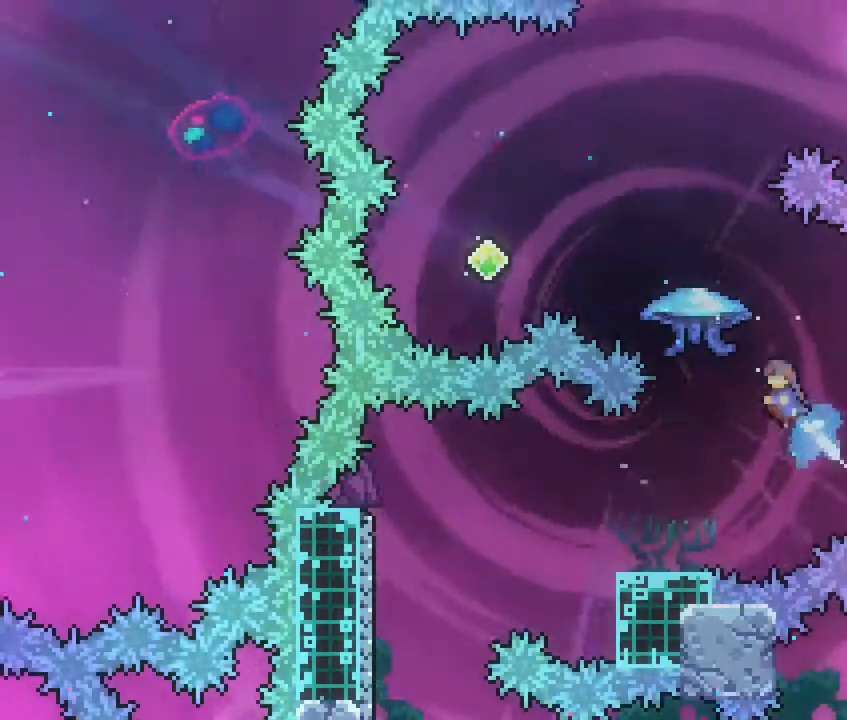
{"dt_ms": 1000, "buttons": ["L1", "DPAD_LEFT"], "left_stick": "up-right", "right_stick": "center"}